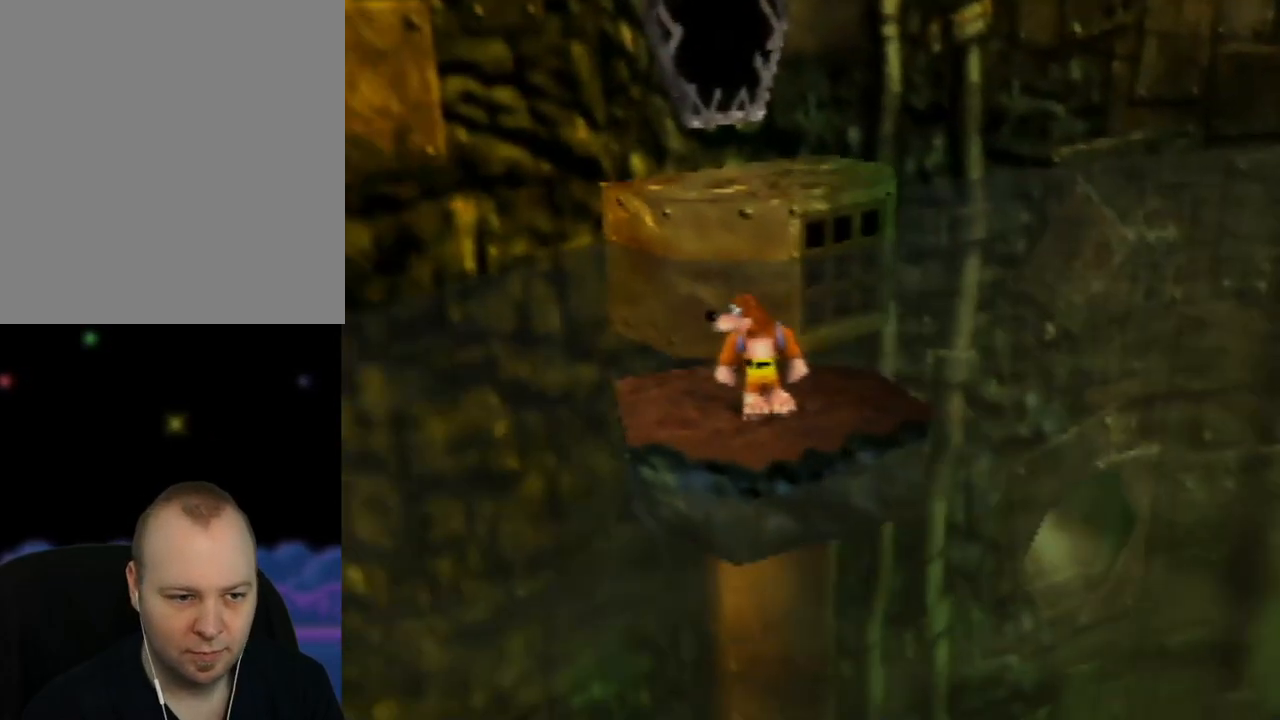
Gameplay with a controller (Nintendo layout); each line is a JSON object with the inputs held at the frame after it. "events" lists button and stick changes between this image and that frame as [ms after this image, input, new state], when the widget could be followed in between. Not read: L1 L3 R1 R3.
{"buttons": ["C_RIGHT"], "left_stick": "center", "events": [[50, "C_RIGHT", "up"], [117, "C_RIGHT", "down"], [233, "C_RIGHT", "up"], [300, "C_RIGHT", "down"], [383, "C_RIGHT", "up"], [450, "C_RIGHT", "down"]]}
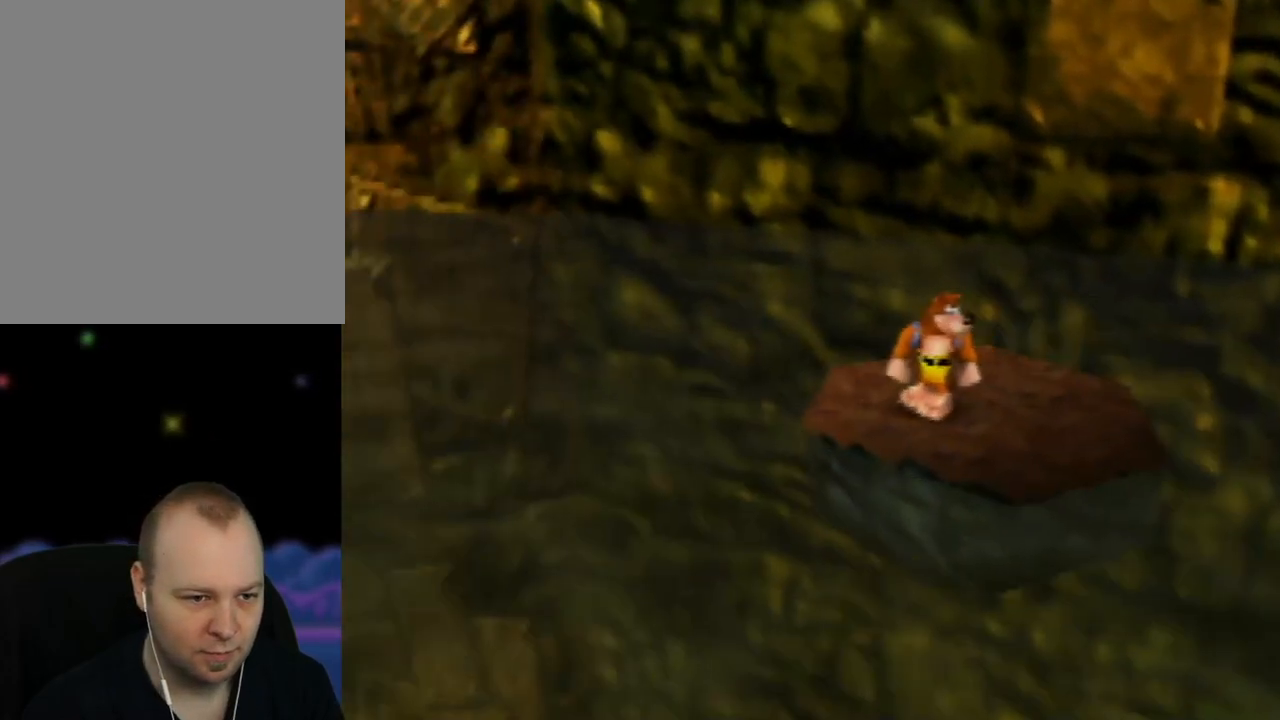
{"buttons": ["C_RIGHT"], "left_stick": "center", "events": [[50, "C_RIGHT", "up"], [117, "C_RIGHT", "down"], [200, "C_RIGHT", "up"], [283, "C_RIGHT", "down"], [367, "C_RIGHT", "up"], [450, "C_RIGHT", "down"]]}
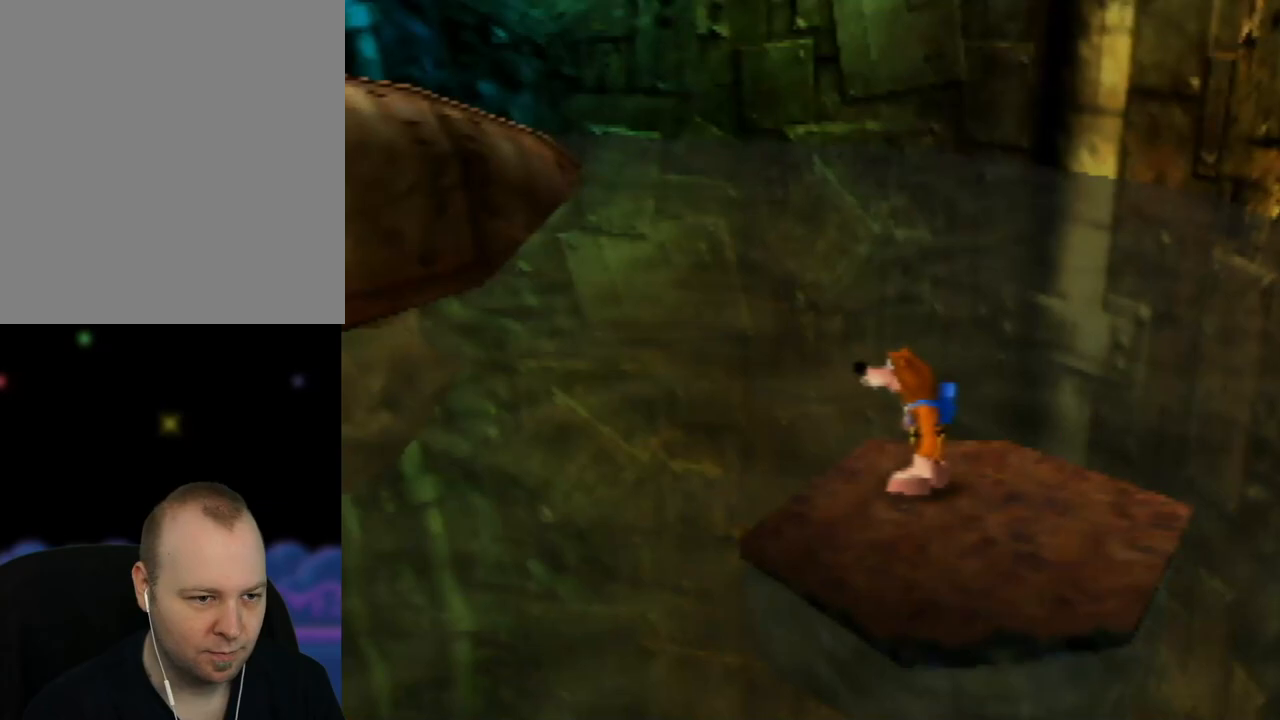
{"buttons": [], "left_stick": "center", "events": [[67, "C_RIGHT", "up"], [117, "C_RIGHT", "down"], [250, "C_RIGHT", "up"]]}
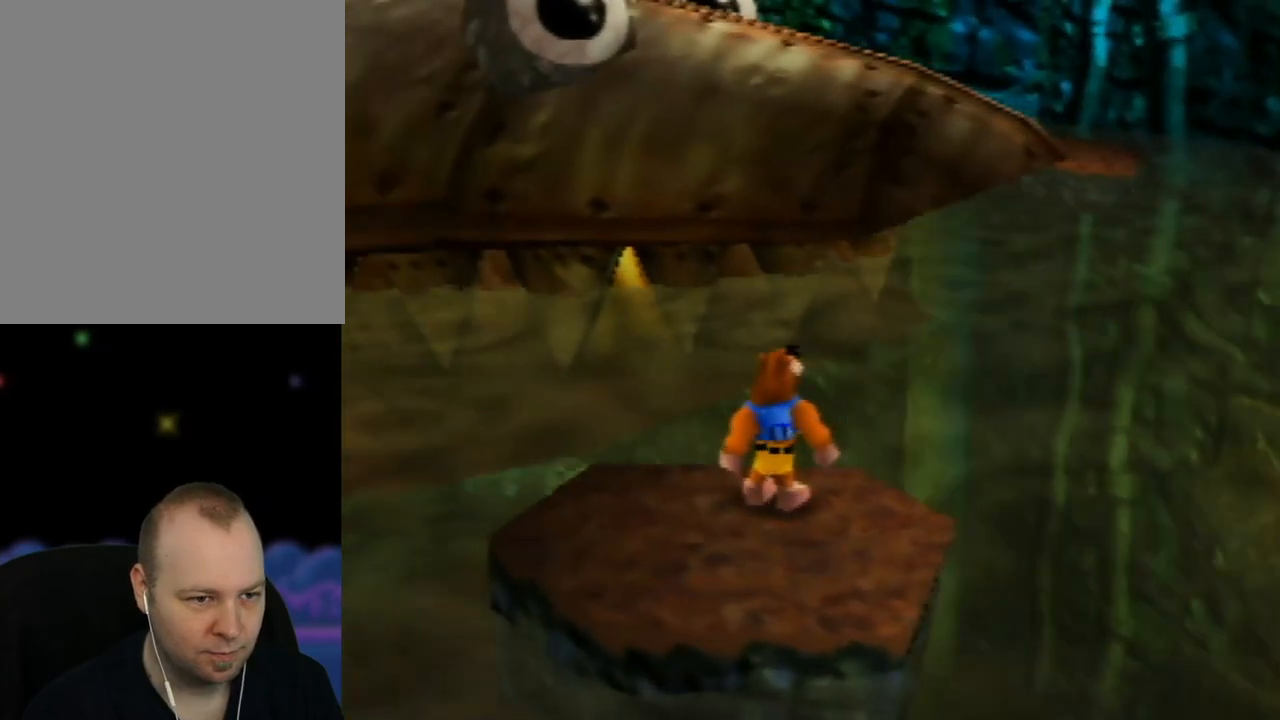
{"buttons": [], "left_stick": "center", "events": [[133, "left_stick", "up-left"], [283, "left_stick", "center"]]}
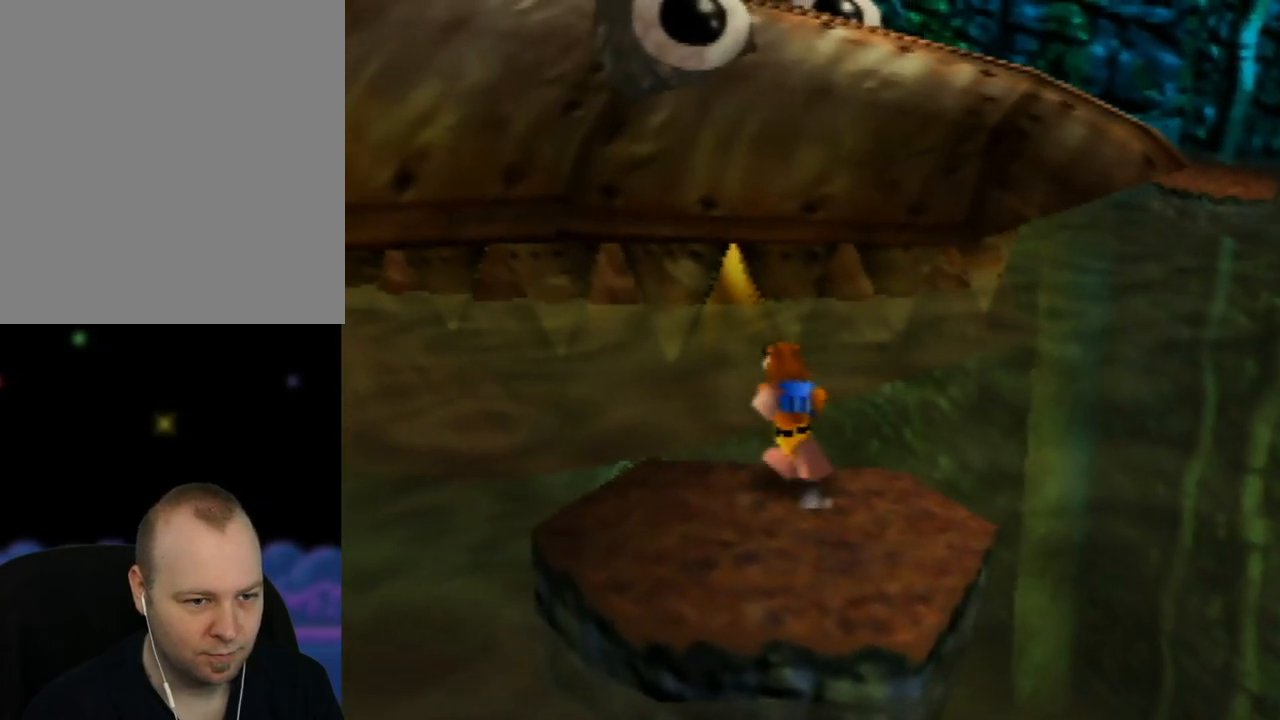
{"buttons": ["Z"], "left_stick": "up", "events": [[83, "Z", "down"], [367, "left_stick", "up"]]}
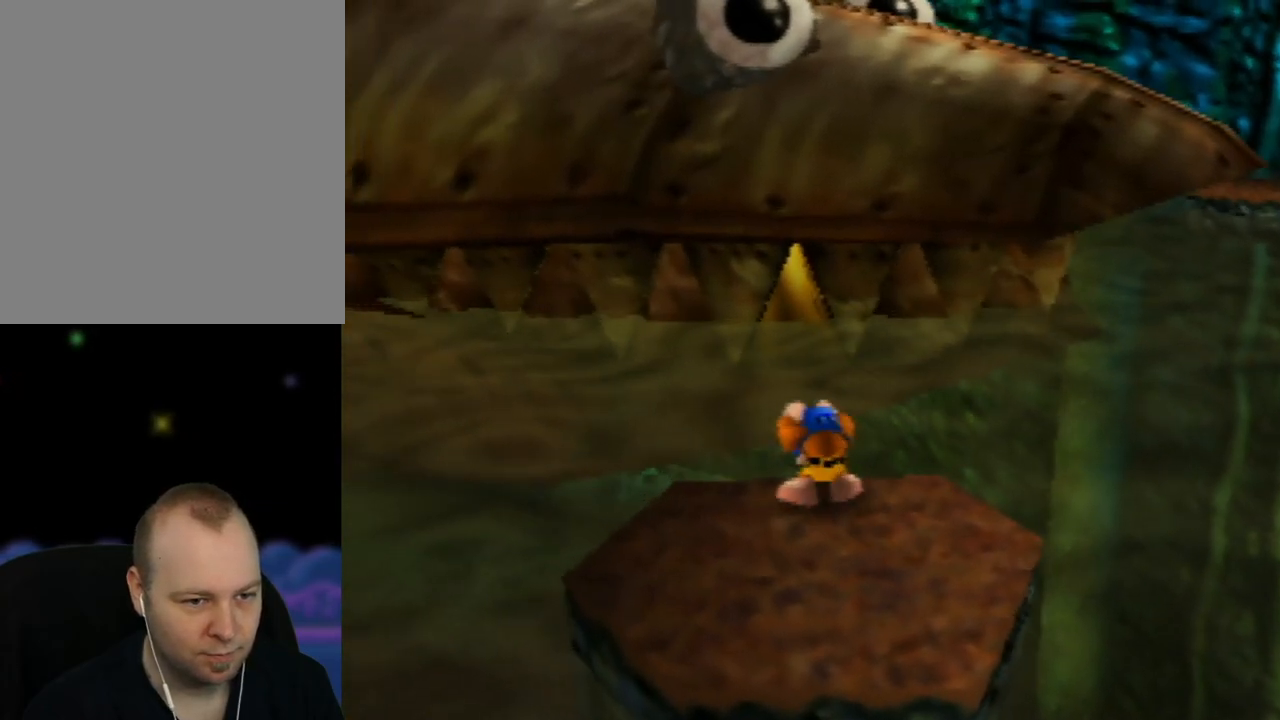
{"buttons": ["Z", "C_UP"], "left_stick": "center", "events": [[67, "left_stick", "center"], [433, "C_UP", "down"]]}
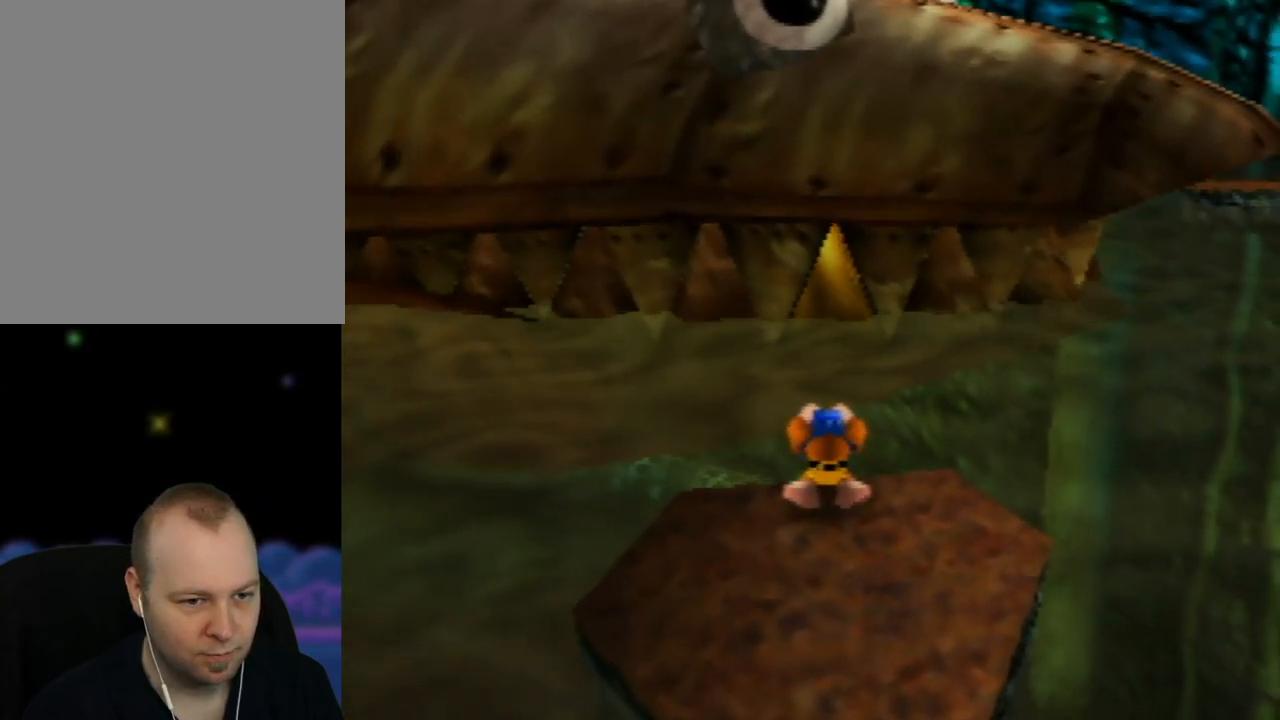
{"buttons": ["Z"], "left_stick": "center", "events": [[33, "C_UP", "up"]]}
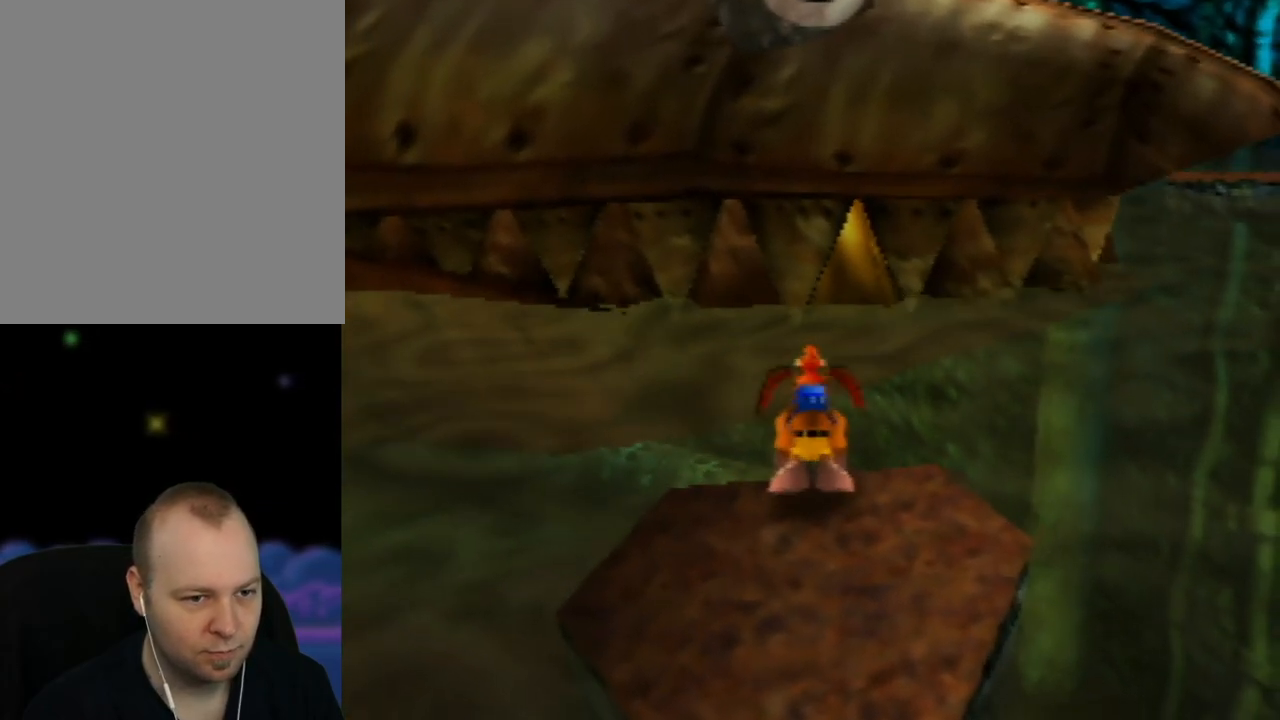
{"buttons": ["Z"], "left_stick": "center", "events": []}
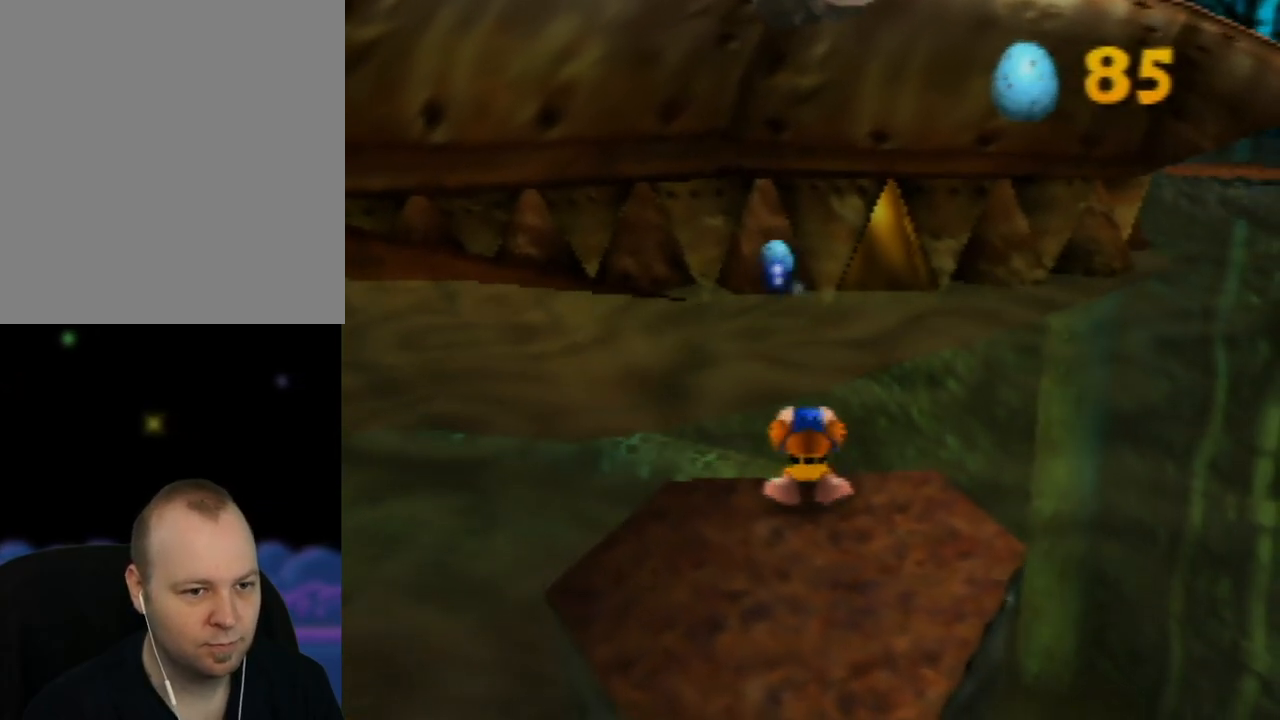
{"buttons": ["Z"], "left_stick": "center", "events": []}
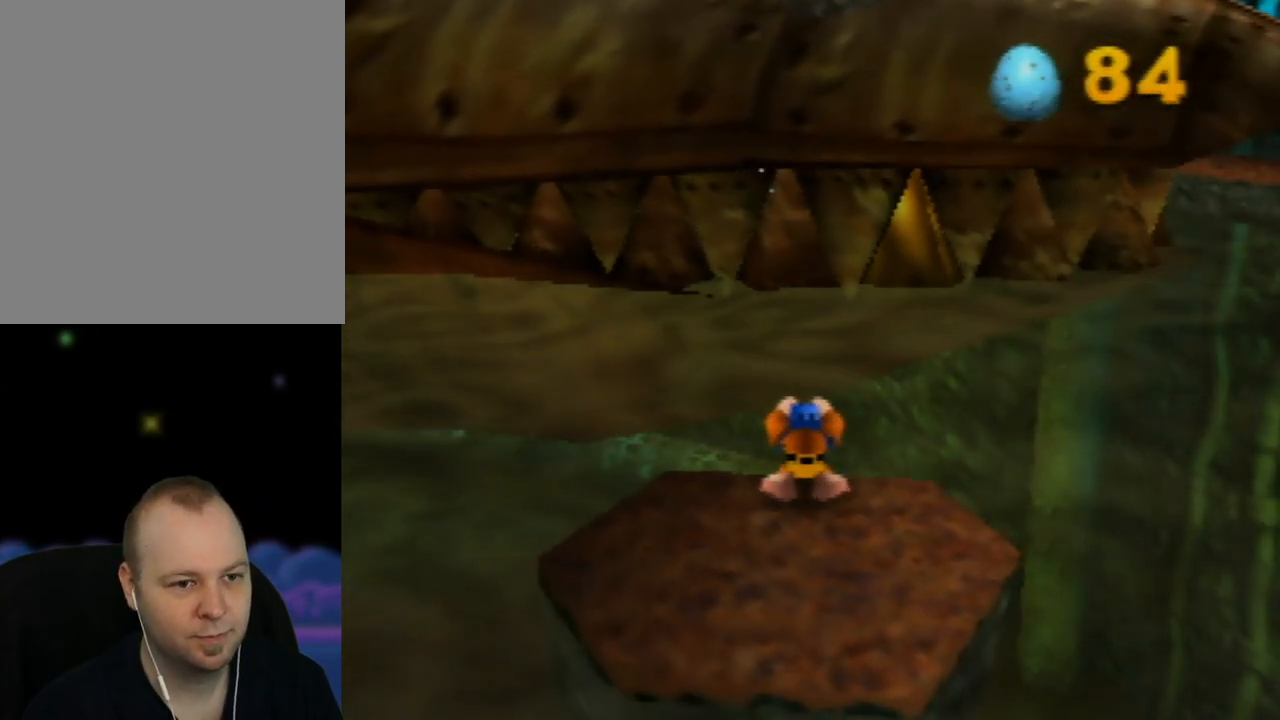
{"buttons": ["Z"], "left_stick": "center", "events": []}
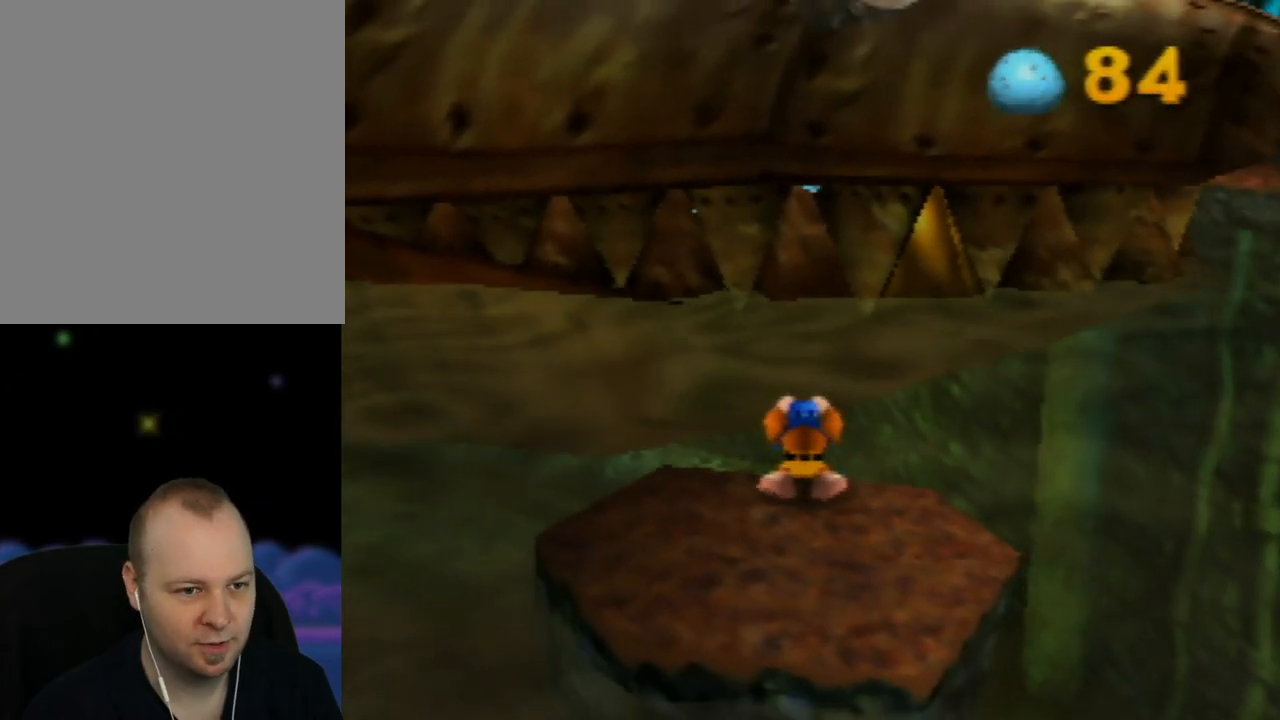
{"buttons": ["Z"], "left_stick": "center", "events": []}
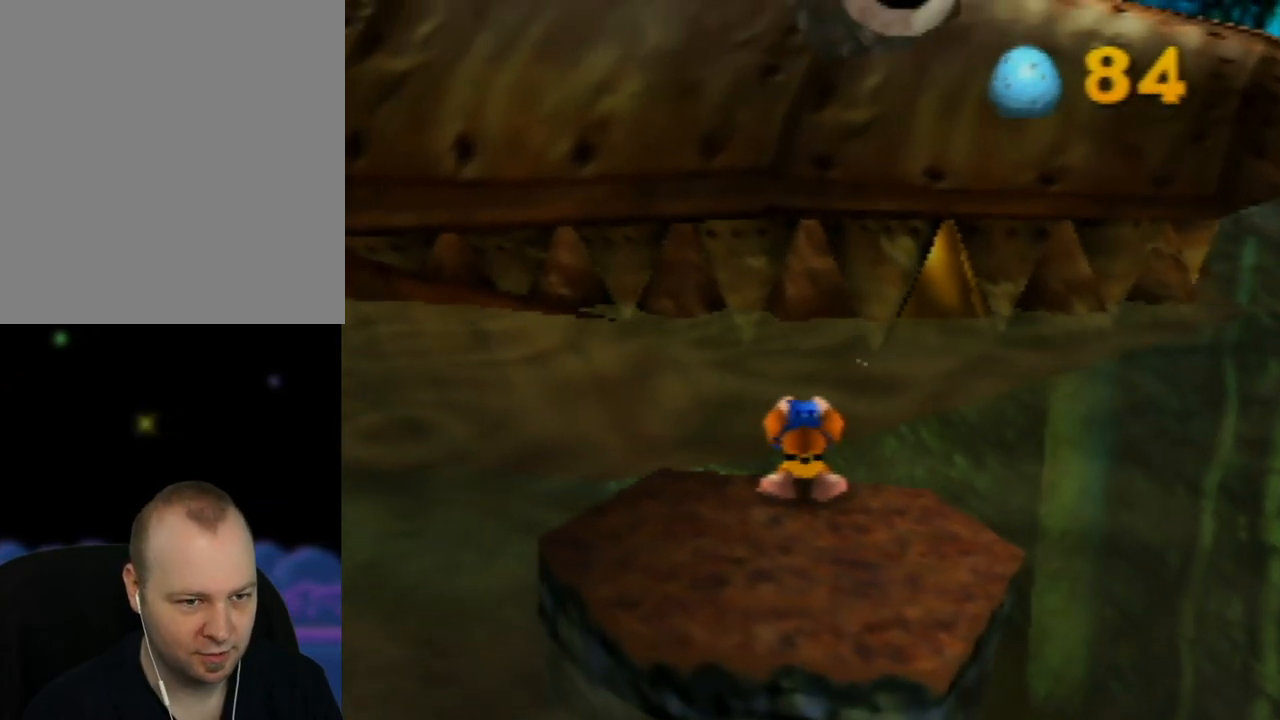
{"buttons": ["Z"], "left_stick": "center", "events": []}
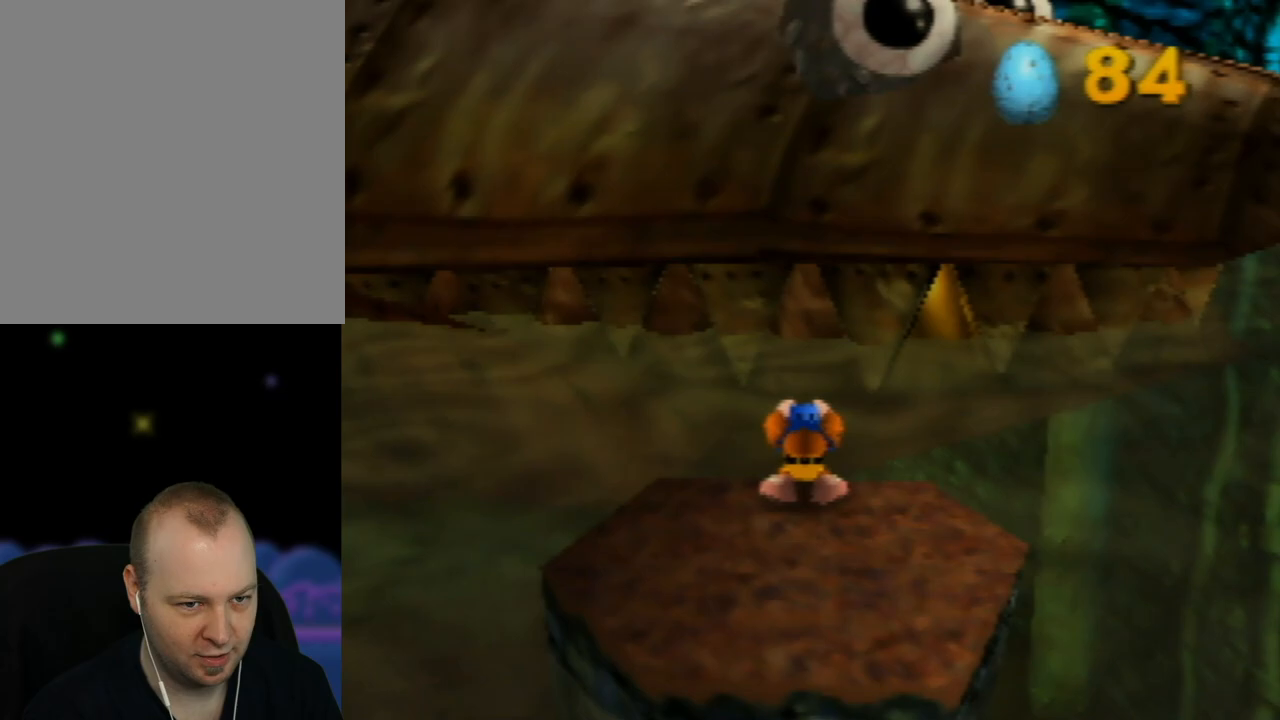
{"buttons": ["Z"], "left_stick": "center", "events": []}
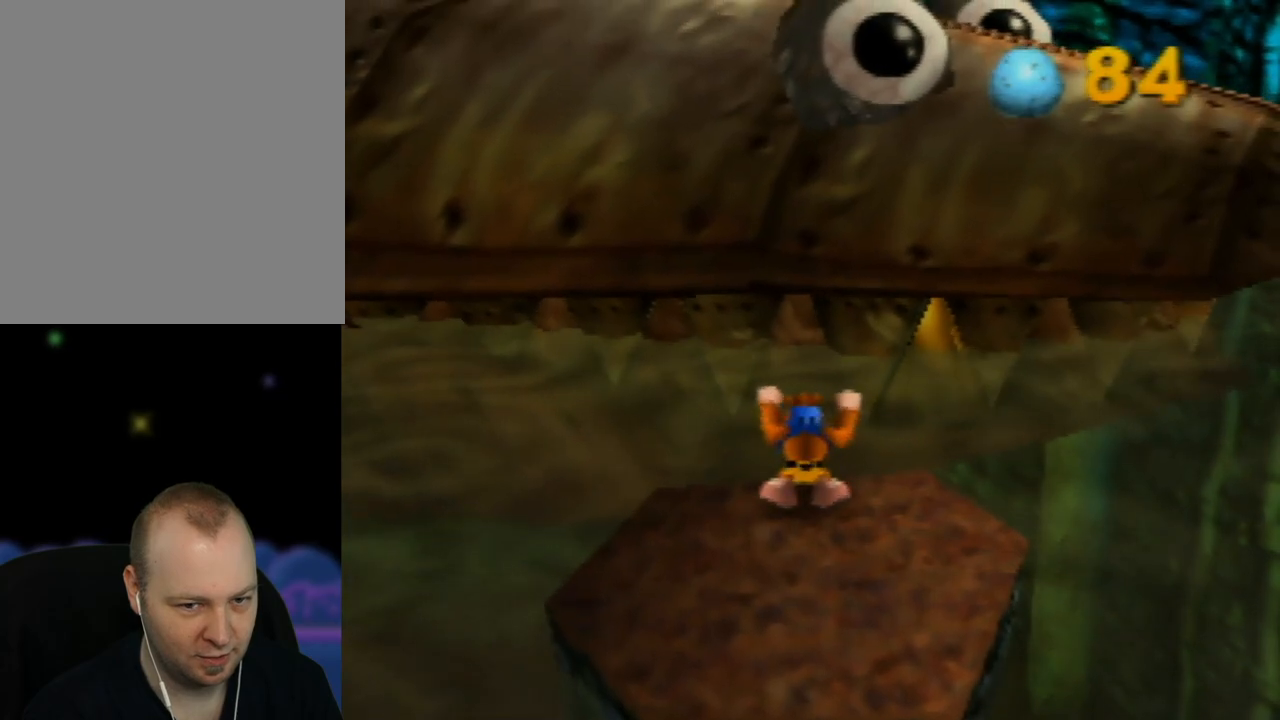
{"buttons": ["Z"], "left_stick": "center", "events": []}
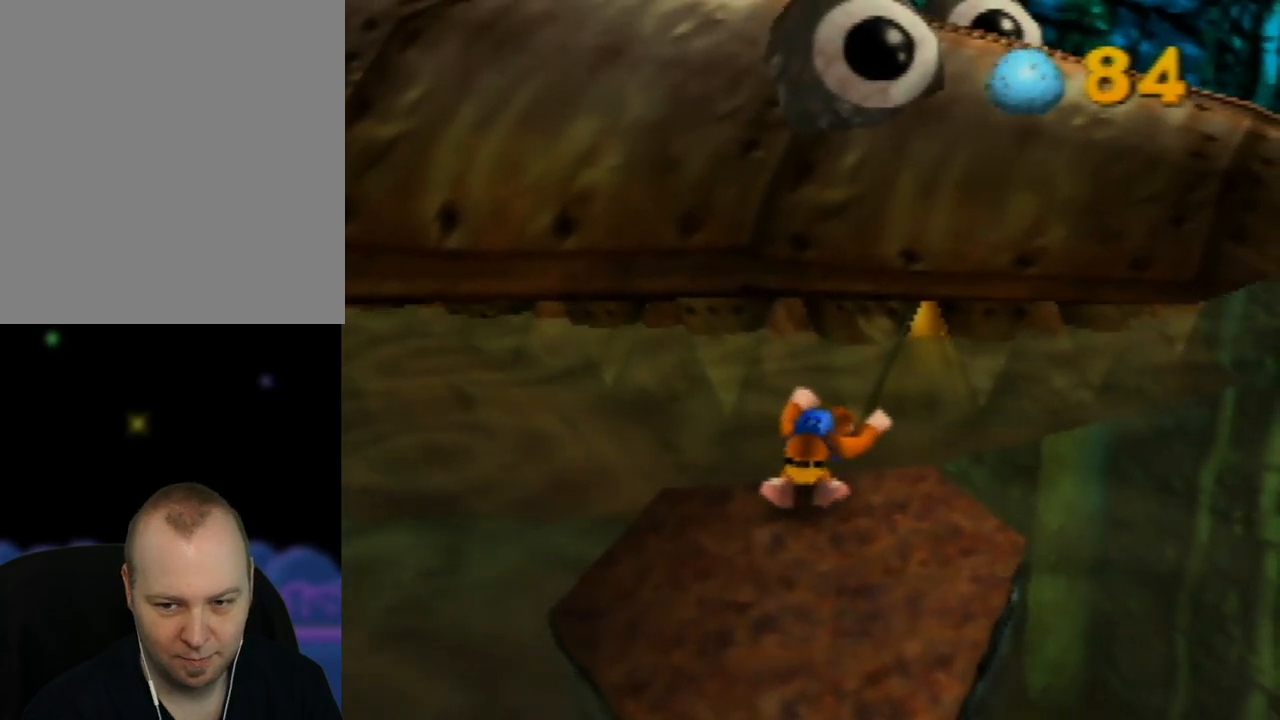
{"buttons": ["Z"], "left_stick": "center", "events": []}
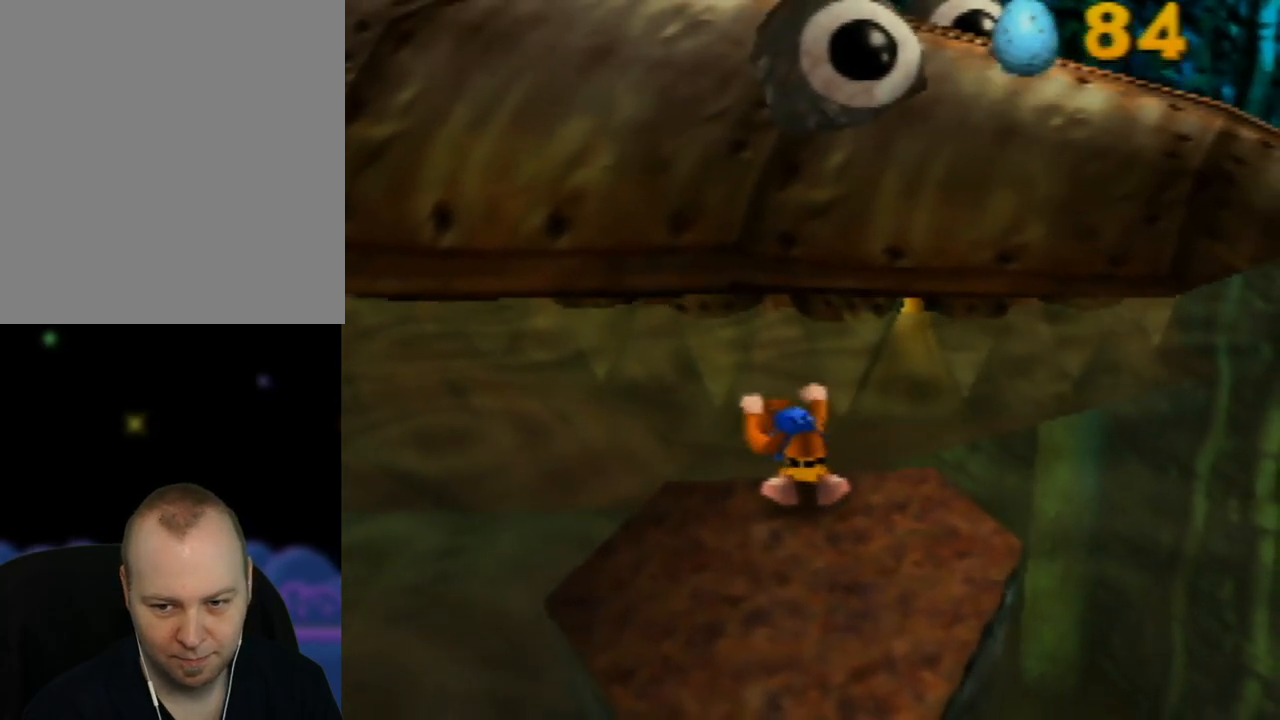
{"buttons": ["Z"], "left_stick": "center", "events": []}
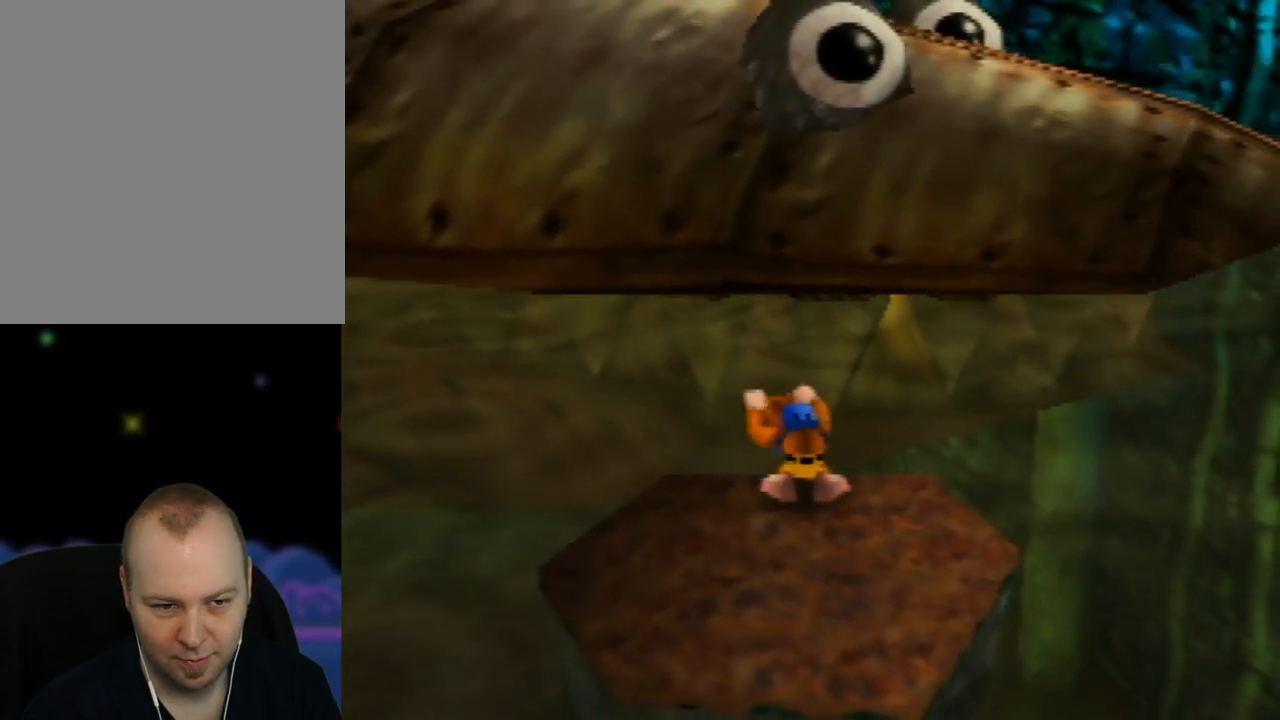
{"buttons": ["Z"], "left_stick": "center", "events": []}
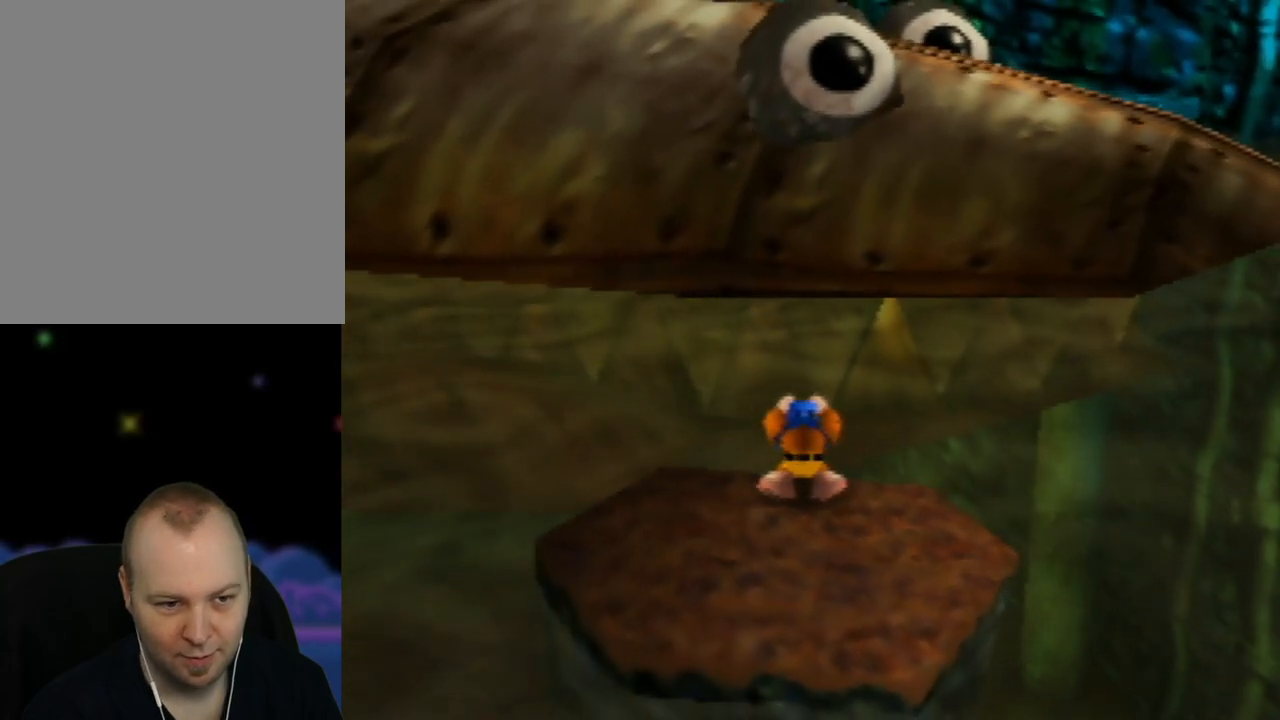
{"buttons": ["Z"], "left_stick": "center", "events": []}
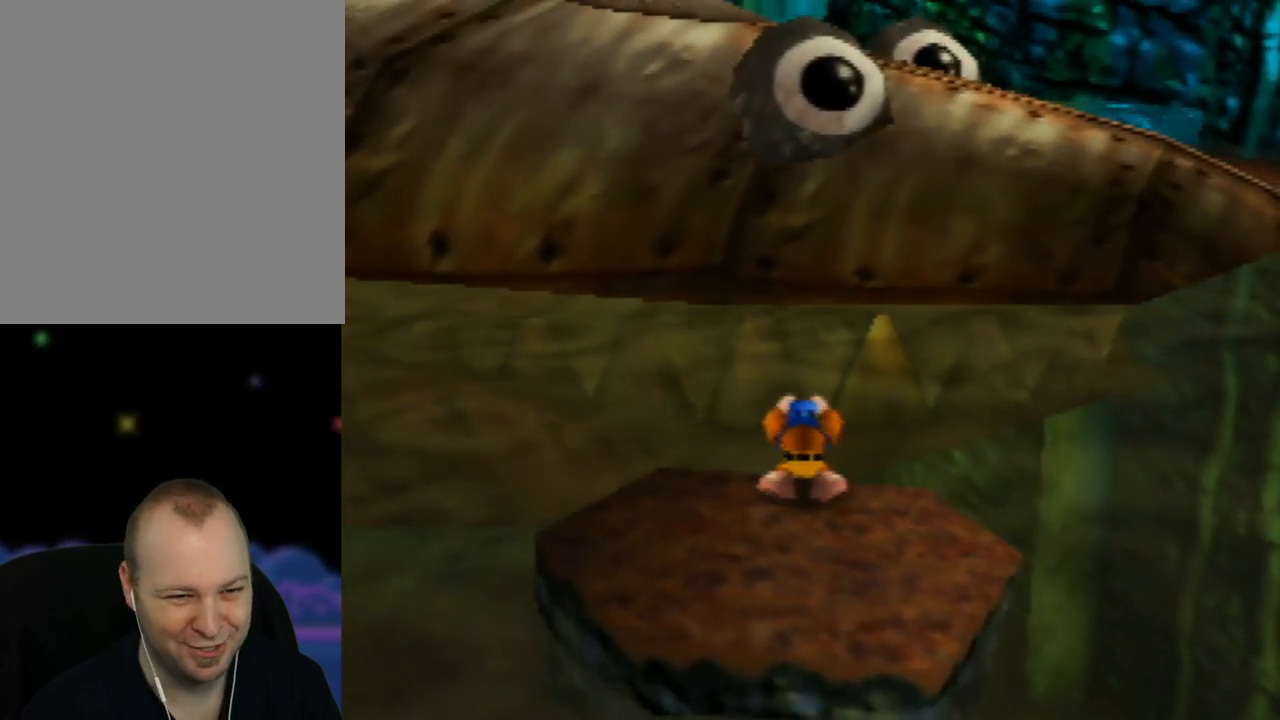
{"buttons": ["Z"], "left_stick": "center", "events": []}
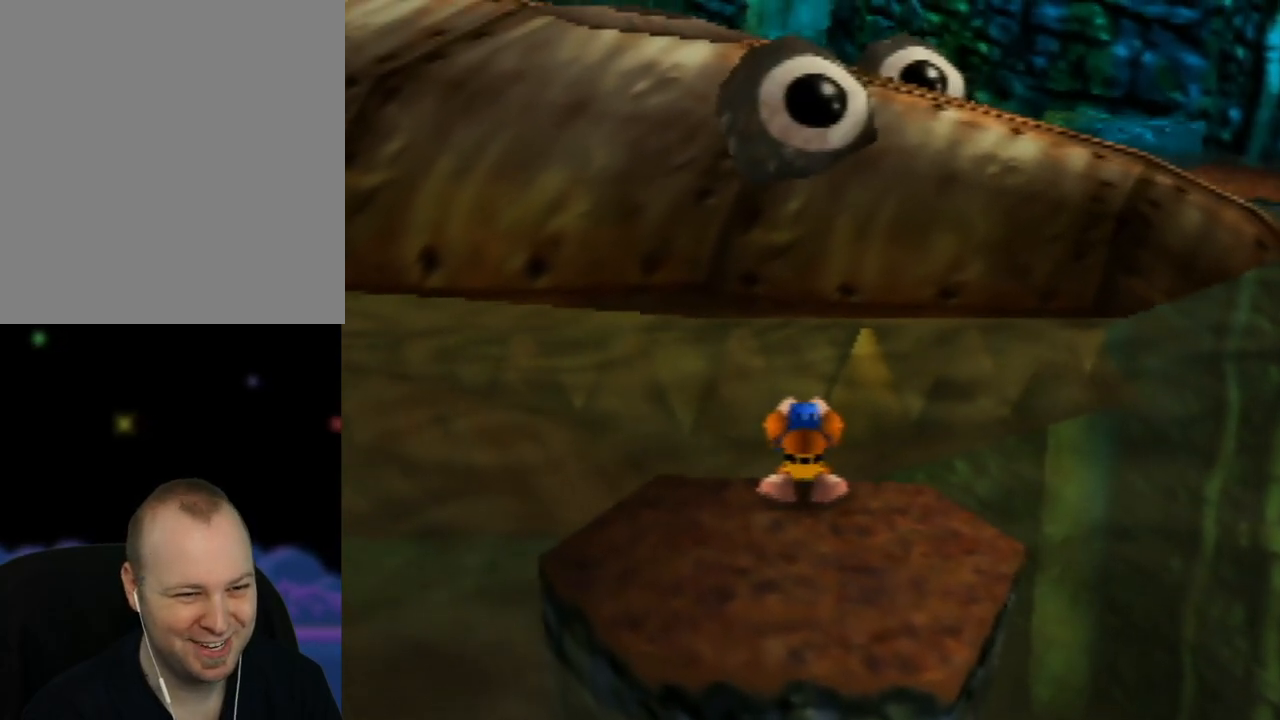
{"buttons": ["Z"], "left_stick": "center", "events": []}
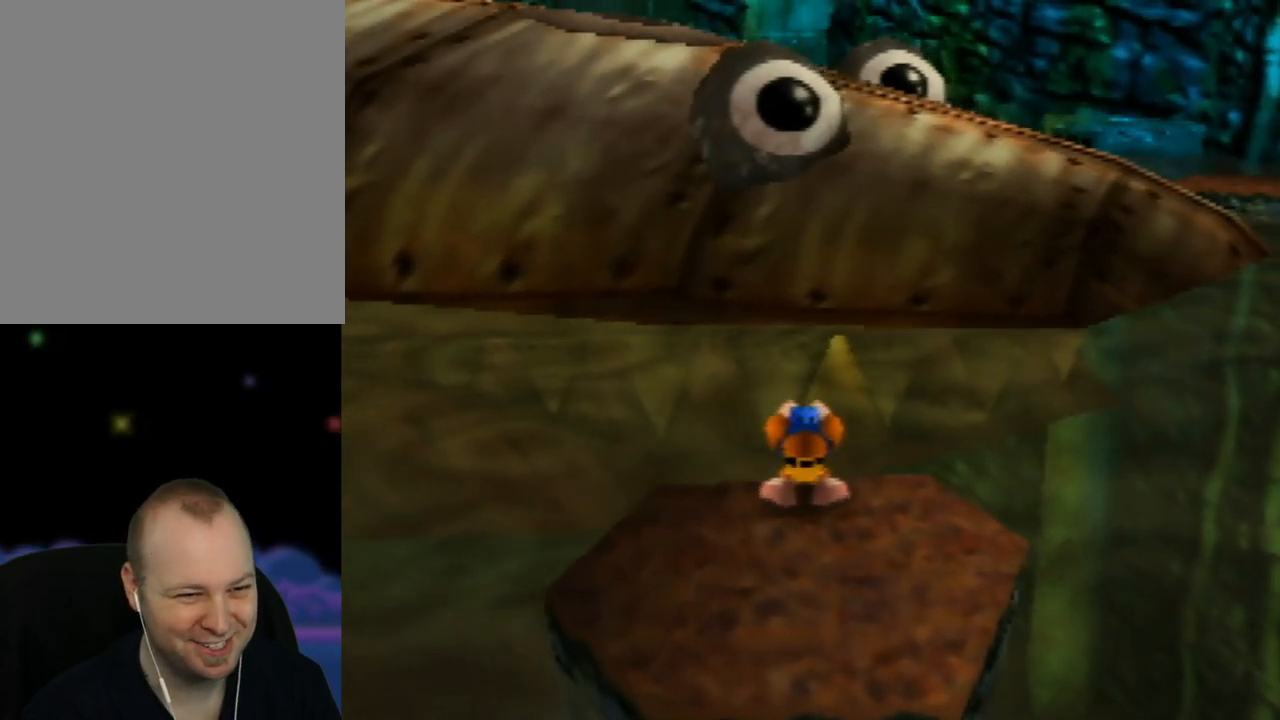
{"buttons": ["Z", "C_UP"], "left_stick": "center", "events": [[167, "C_UP", "down"], [267, "C_UP", "up"], [350, "C_UP", "down"], [417, "C_UP", "up"], [500, "C_UP", "down"]]}
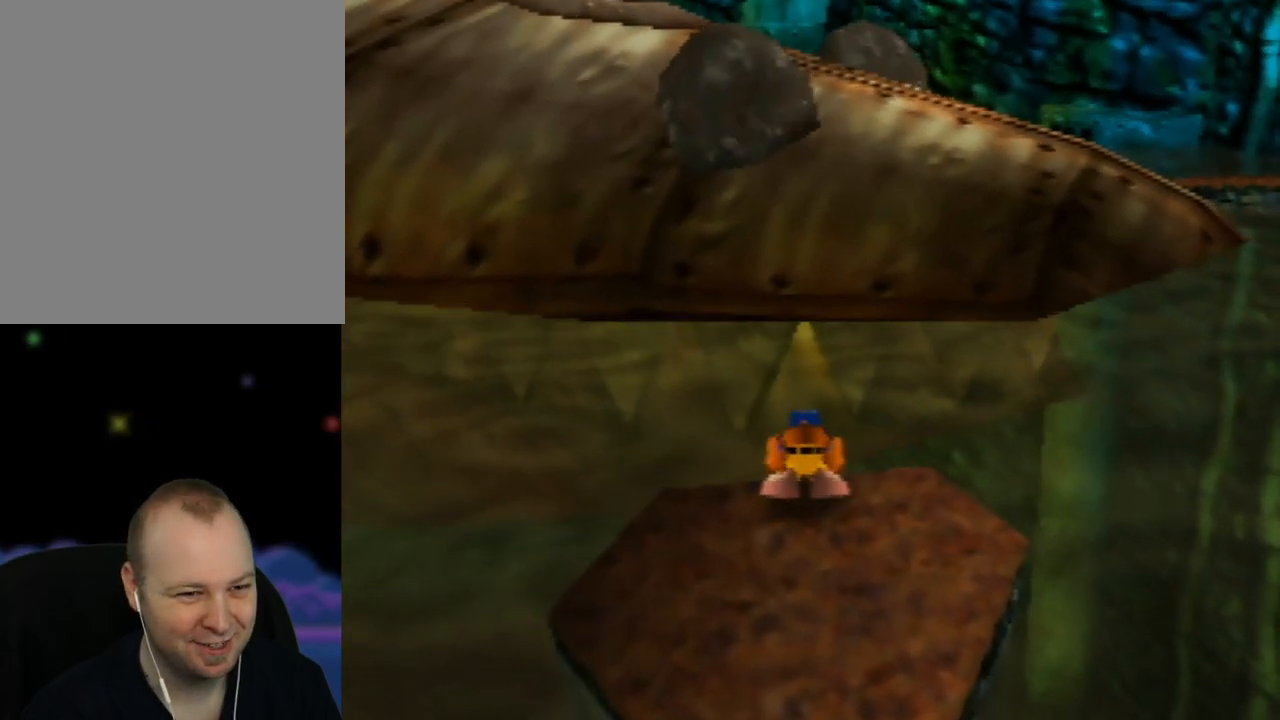
{"buttons": ["Z"], "left_stick": "center", "events": [[83, "C_UP", "up"], [150, "C_UP", "down"], [233, "C_UP", "up"], [300, "C_UP", "down"], [383, "C_UP", "up"]]}
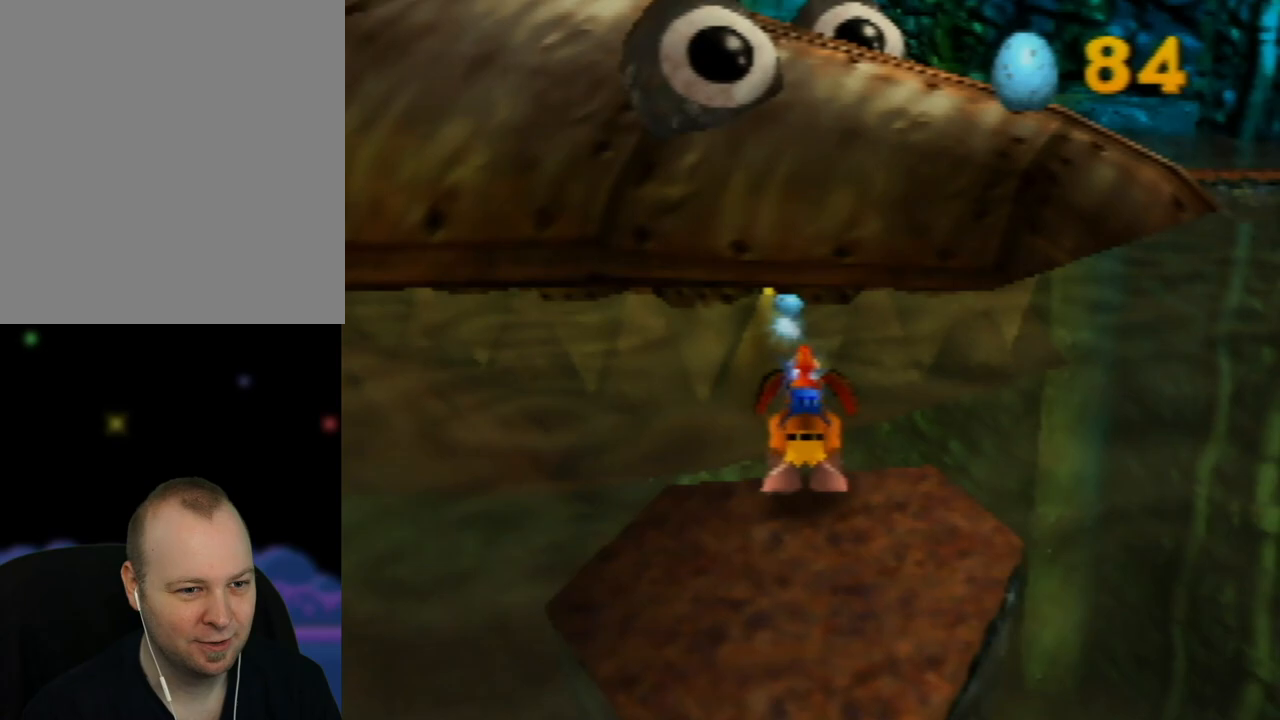
{"buttons": ["Z"], "left_stick": "center", "events": []}
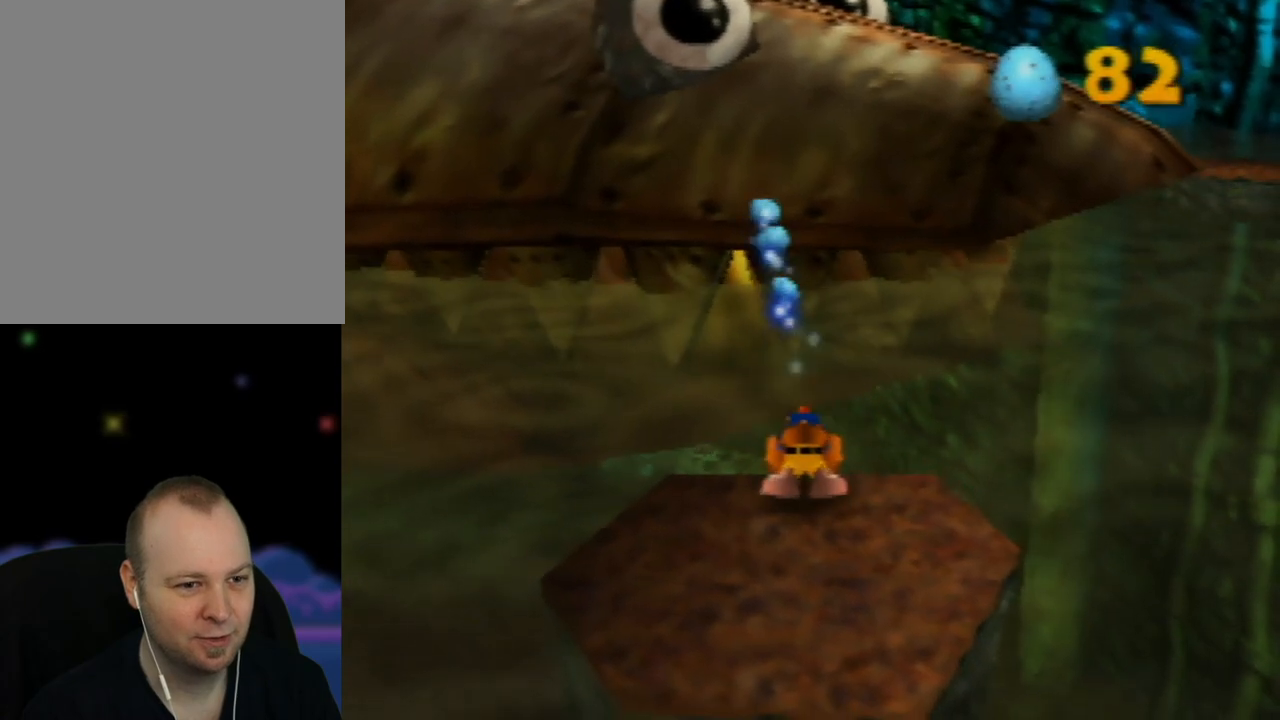
{"buttons": ["Z"], "left_stick": "center", "events": []}
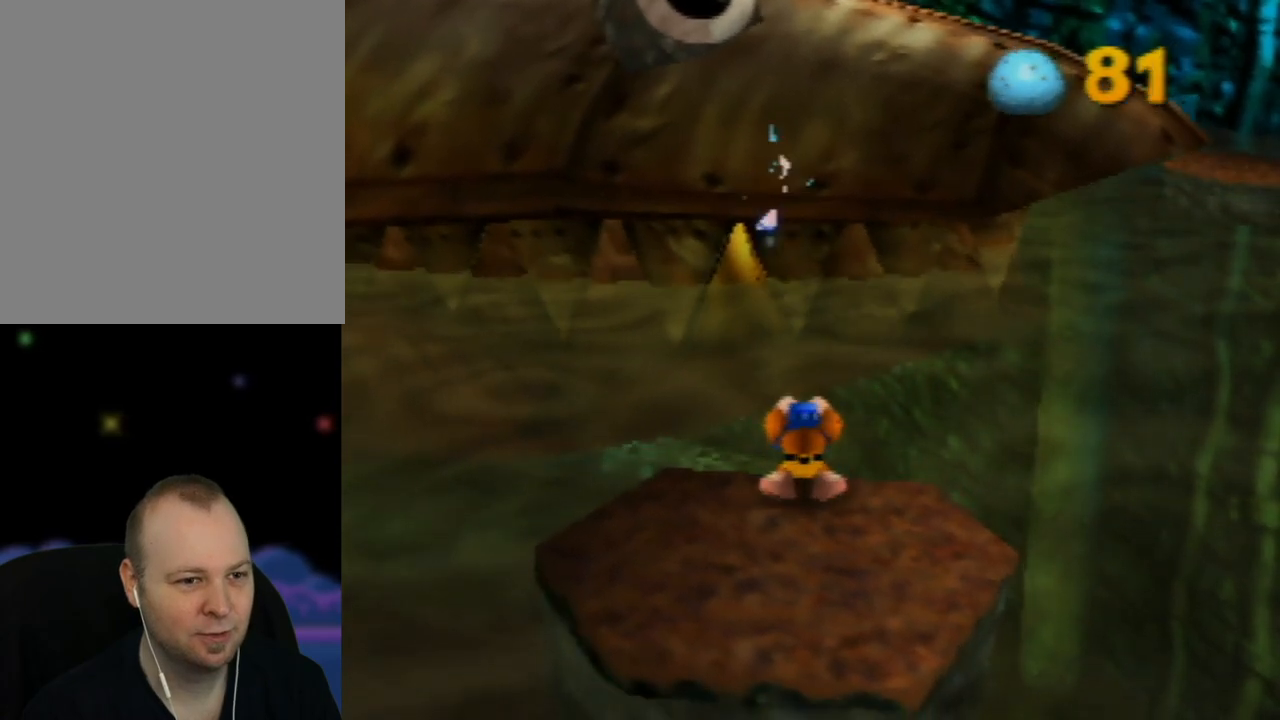
{"buttons": ["Z", "C_UP"], "left_stick": "center", "events": [[83, "C_UP", "down"], [183, "C_UP", "up"], [283, "C_UP", "down"], [350, "C_UP", "up"], [433, "C_UP", "down"]]}
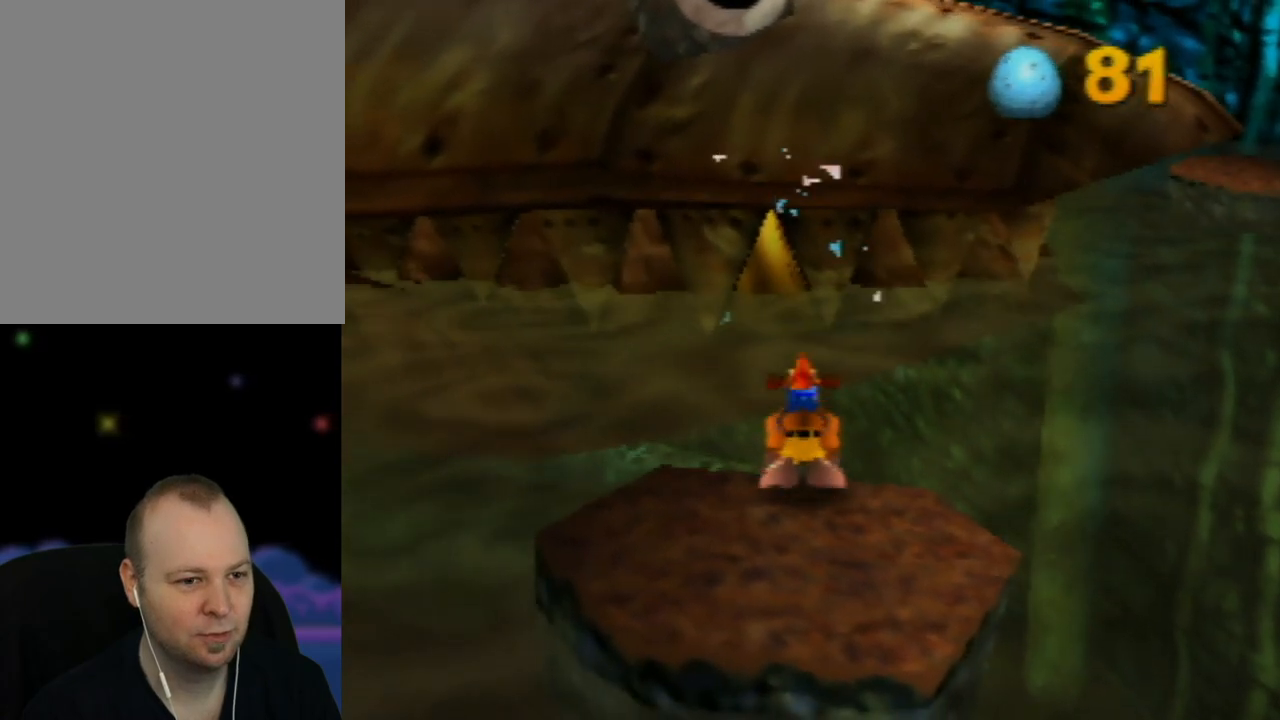
{"buttons": ["Z"], "left_stick": "center", "events": [[17, "C_UP", "up"]]}
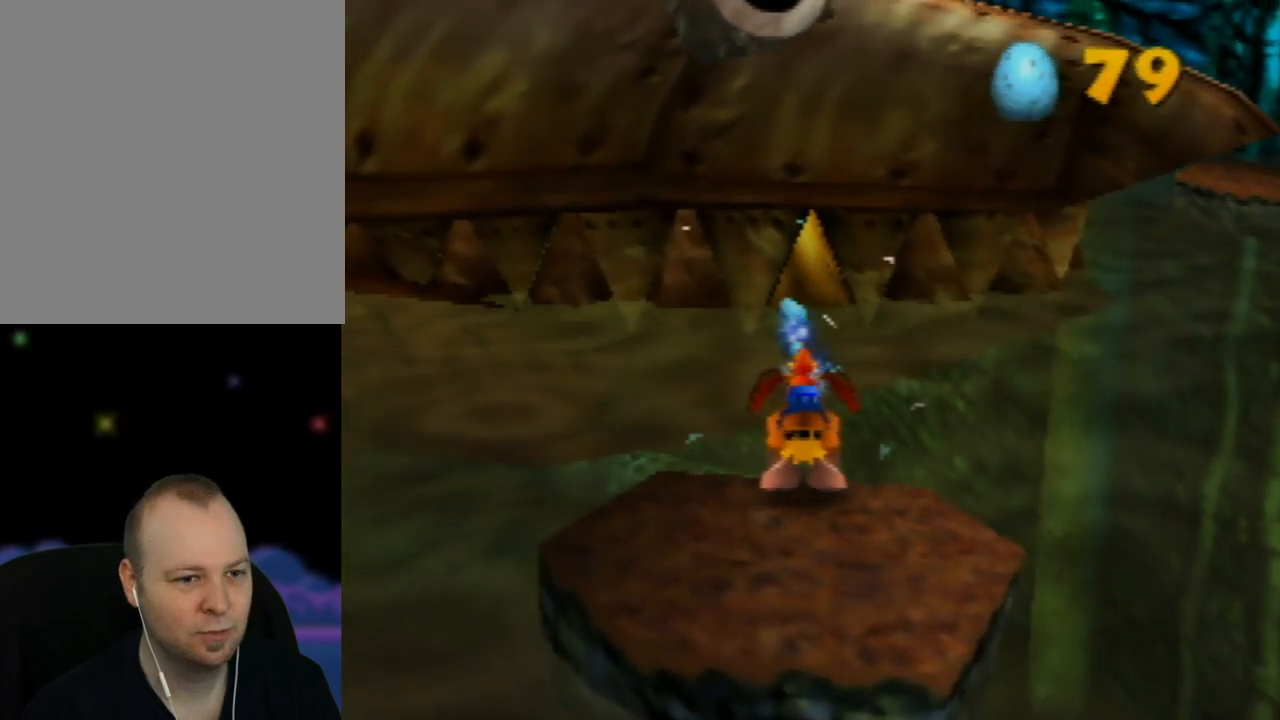
{"buttons": ["Z"], "left_stick": "up", "events": [[400, "left_stick", "up"]]}
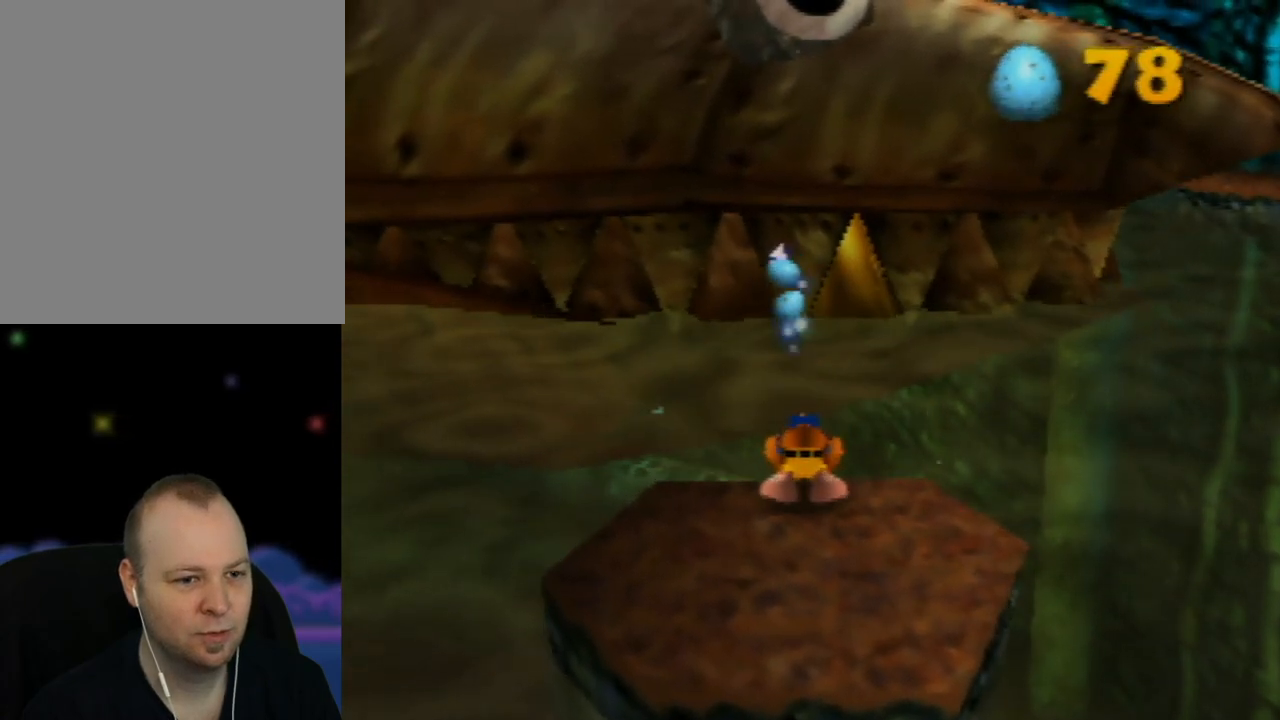
{"buttons": ["Z"], "left_stick": "up", "events": []}
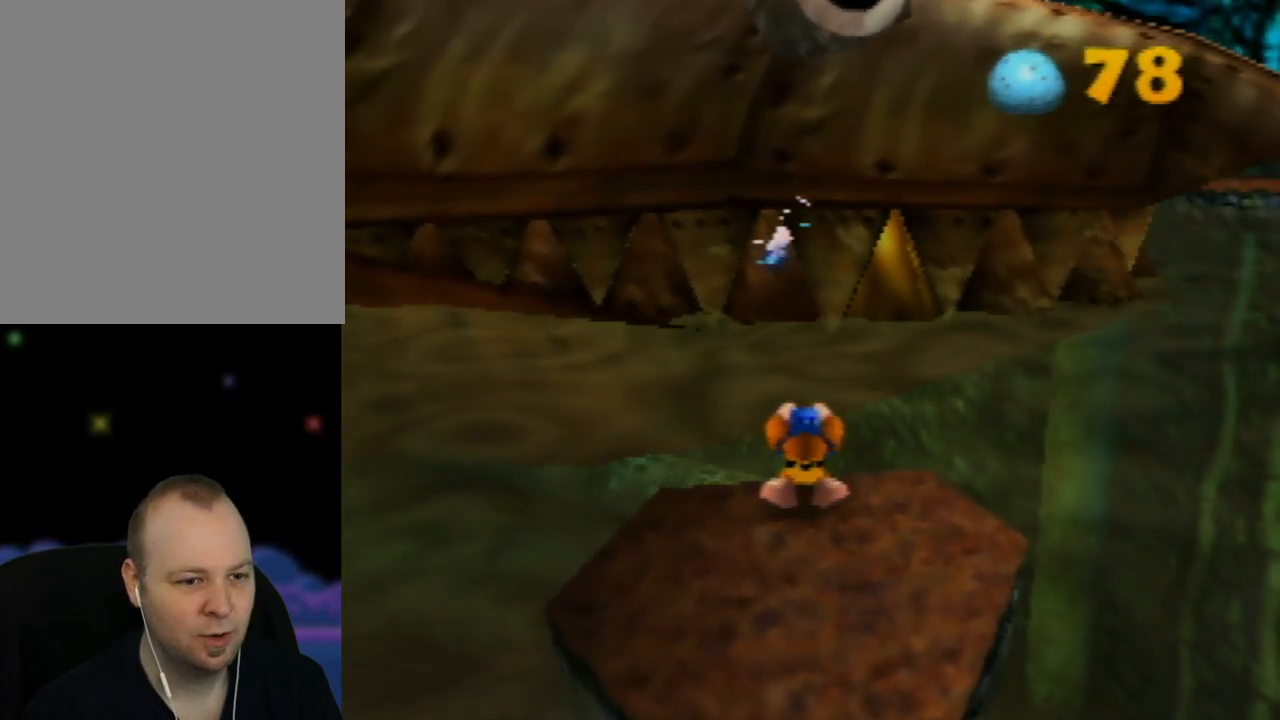
{"buttons": ["Z"], "left_stick": "up", "events": []}
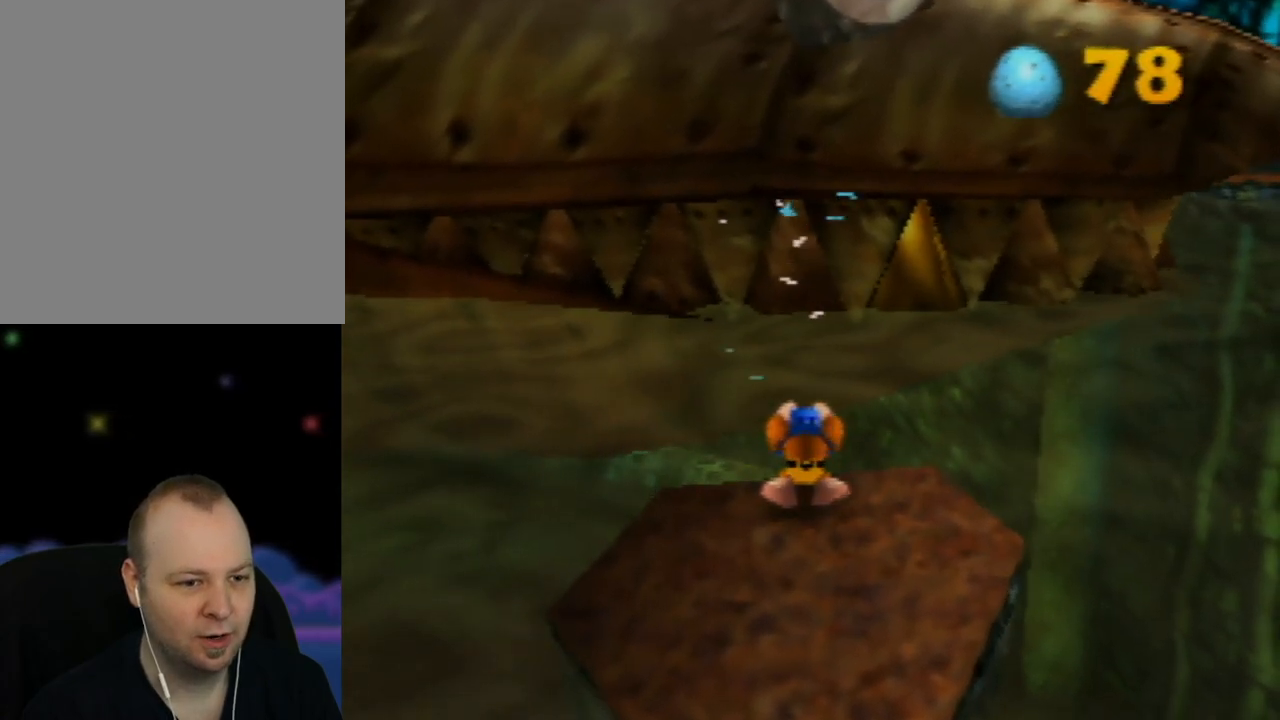
{"buttons": ["Z"], "left_stick": "up", "events": []}